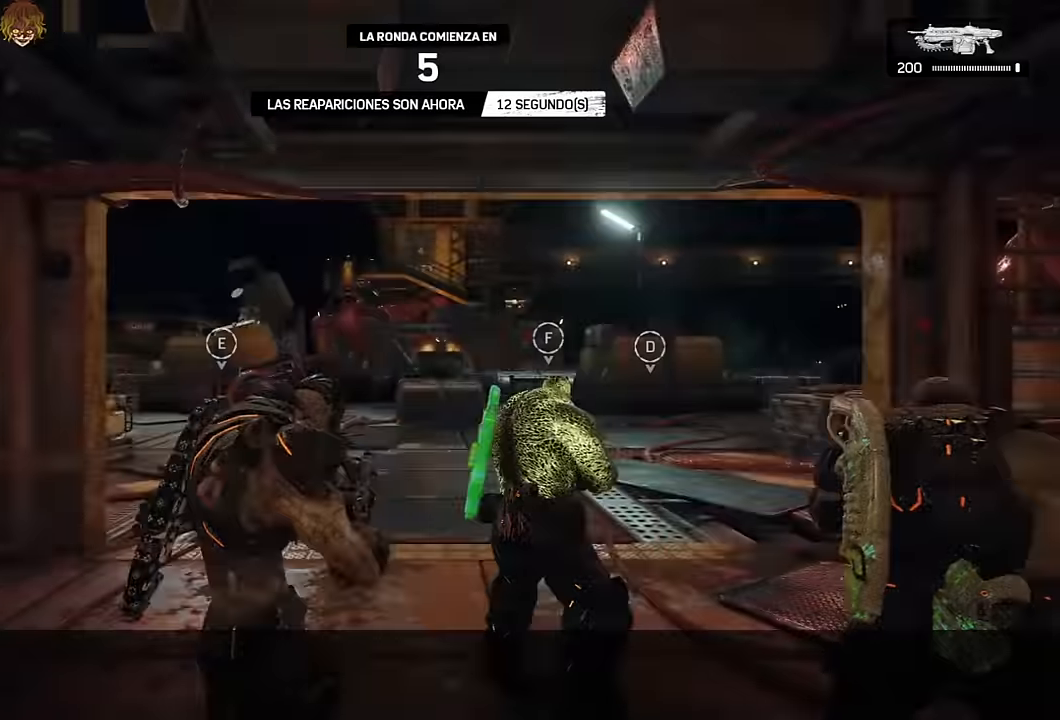
Gameplay with a controller (Xbox layout); each line is a JSON object with the inputs held at the frame after it (dt_ms = milliseconds from this image to that frame). "events" lists button and stick changes between this image and that frame as [ms after this image, input, new state], when the widget could be followed in between.
{"dt_ms": 500, "buttons": [], "left_stick": "up", "right_stick": "center", "events": [[50, "L1", "down"], [200, "L1", "up"], [266, "L1", "down"], [400, "L1", "up"]]}
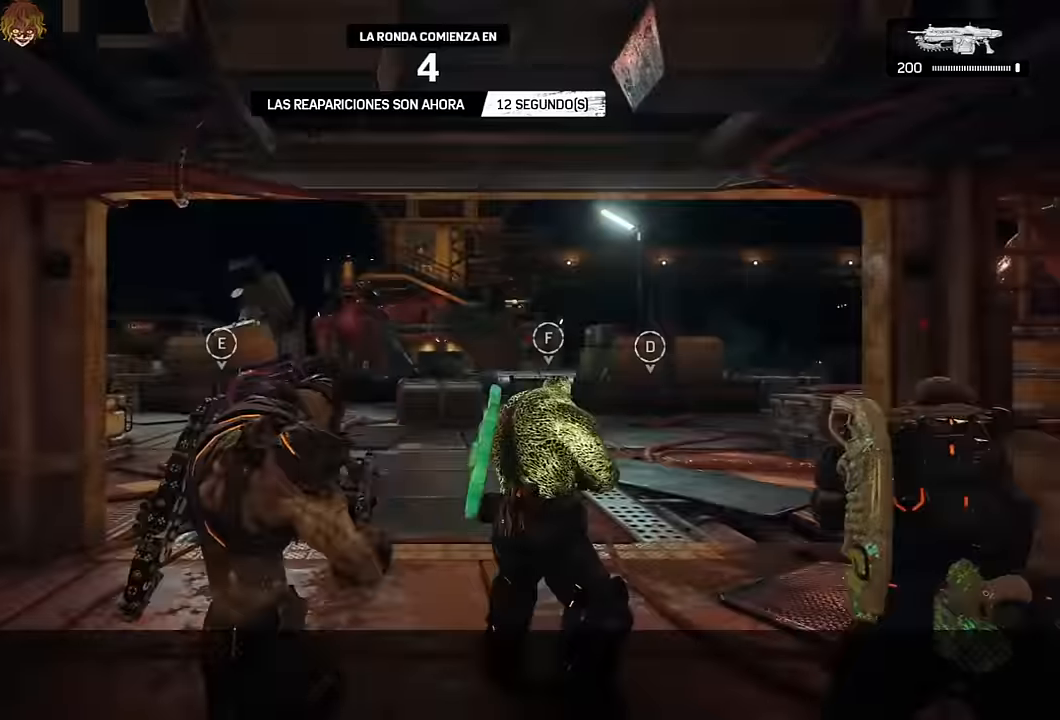
{"dt_ms": 500, "buttons": [], "left_stick": "up", "right_stick": "center"}
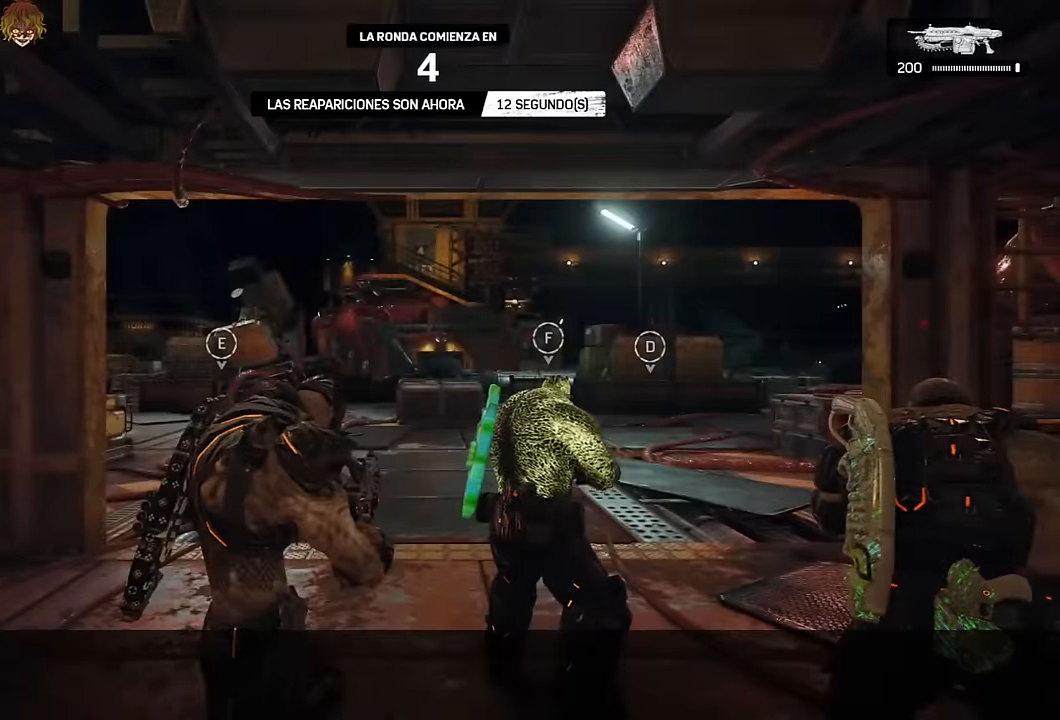
{"dt_ms": 500, "buttons": [], "left_stick": "up", "right_stick": "center", "events": [[50, "L1", "down"], [166, "L1", "up"], [300, "L1", "down"], [400, "L1", "up"]]}
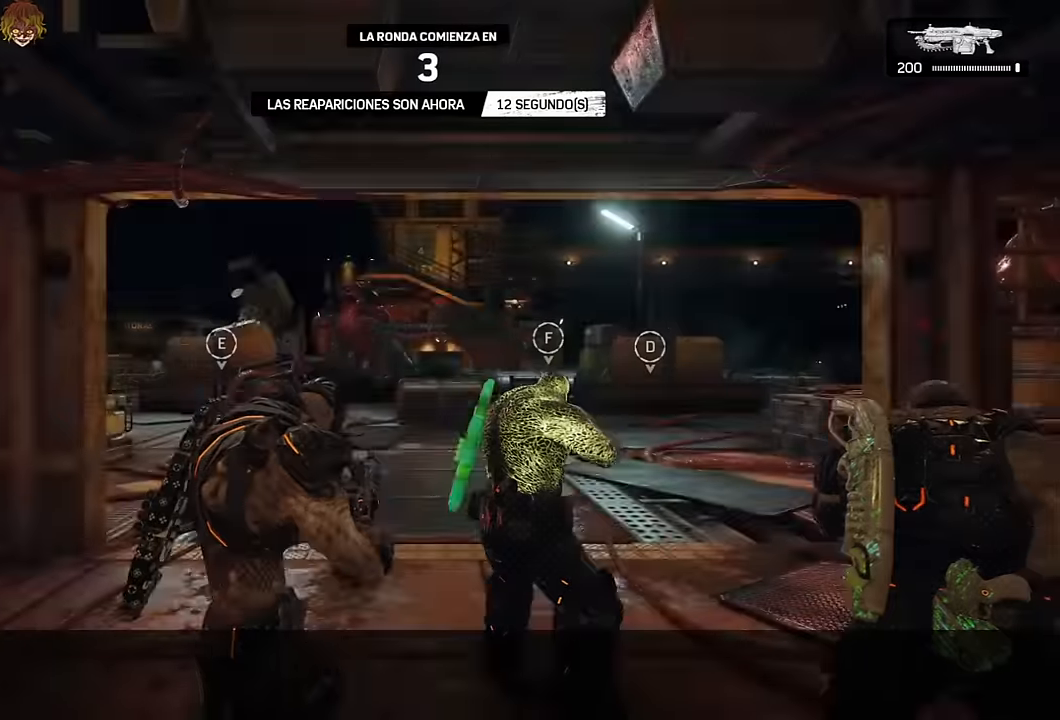
{"dt_ms": 500, "buttons": [], "left_stick": "up", "right_stick": "center", "events": [[33, "L1", "down"], [166, "L1", "up"], [300, "L1", "down"], [400, "L1", "up"]]}
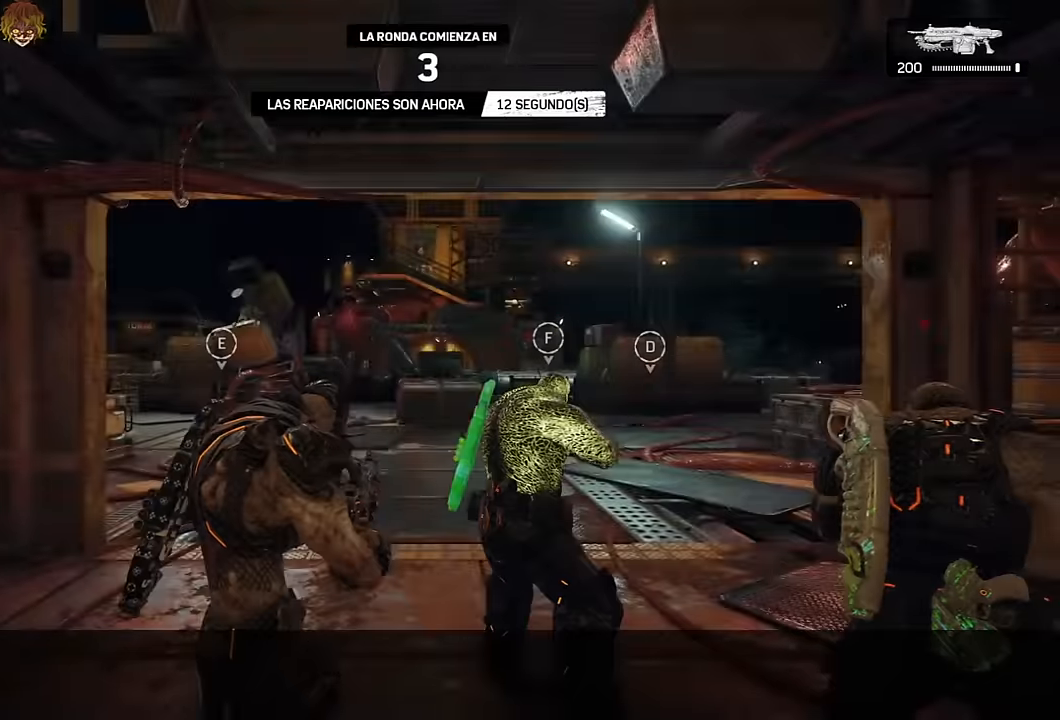
{"dt_ms": 500, "buttons": ["L1"], "left_stick": "up", "right_stick": "center", "events": [[16, "L1", "down"], [150, "L1", "up"], [266, "L1", "down"], [383, "L1", "up"], [500, "L1", "down"]]}
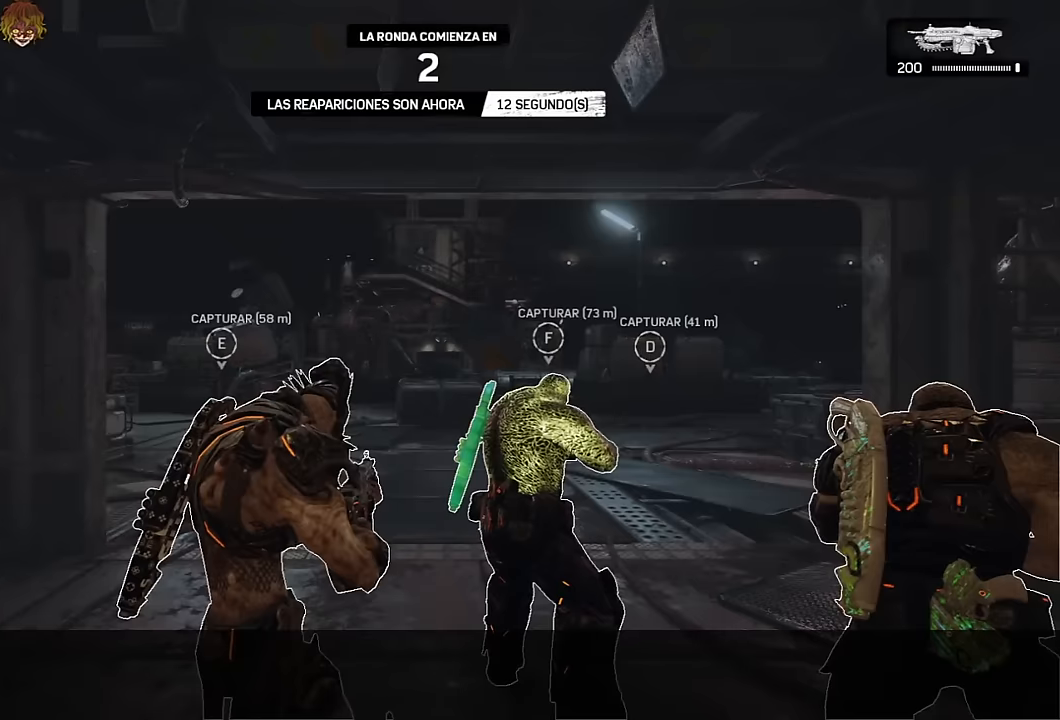
{"dt_ms": 500, "buttons": ["L1"], "left_stick": "up", "right_stick": "center", "events": [[116, "L1", "up"], [250, "L1", "down"], [366, "L1", "up"], [500, "L1", "down"]]}
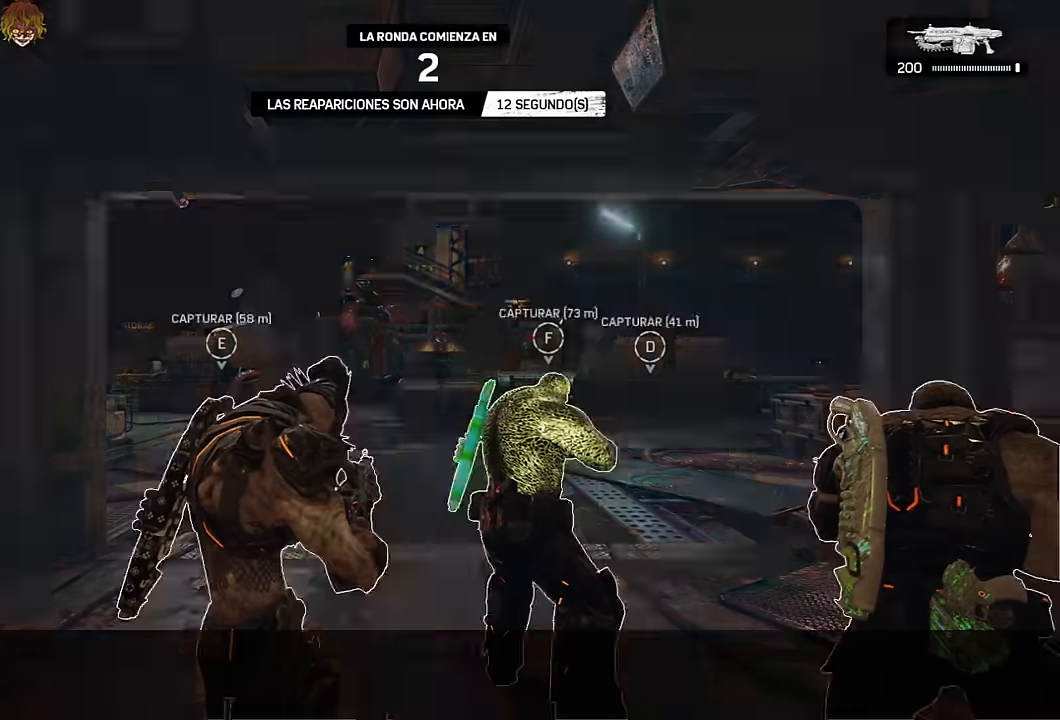
{"dt_ms": 500, "buttons": ["L1"], "left_stick": "up", "right_stick": "center", "events": [[116, "L1", "up"], [250, "L1", "down"], [366, "L1", "up"], [500, "L1", "down"]]}
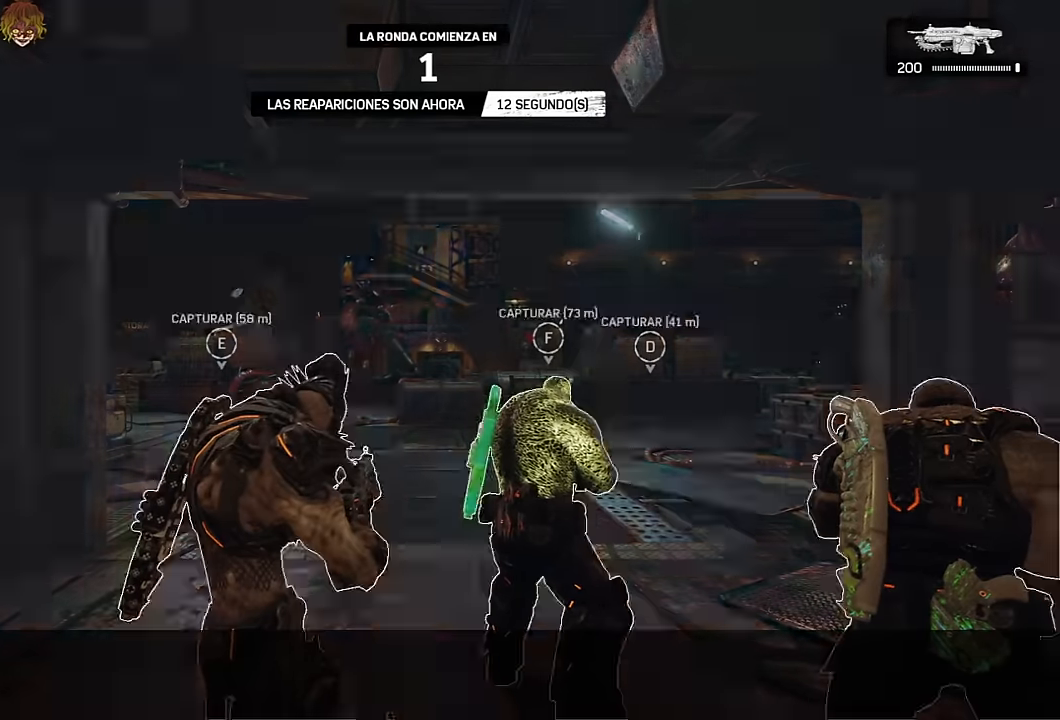
{"dt_ms": 500, "buttons": ["L1"], "left_stick": "up", "right_stick": "center", "events": [[116, "L1", "up"], [233, "L1", "down"], [350, "L1", "up"], [466, "L1", "down"]]}
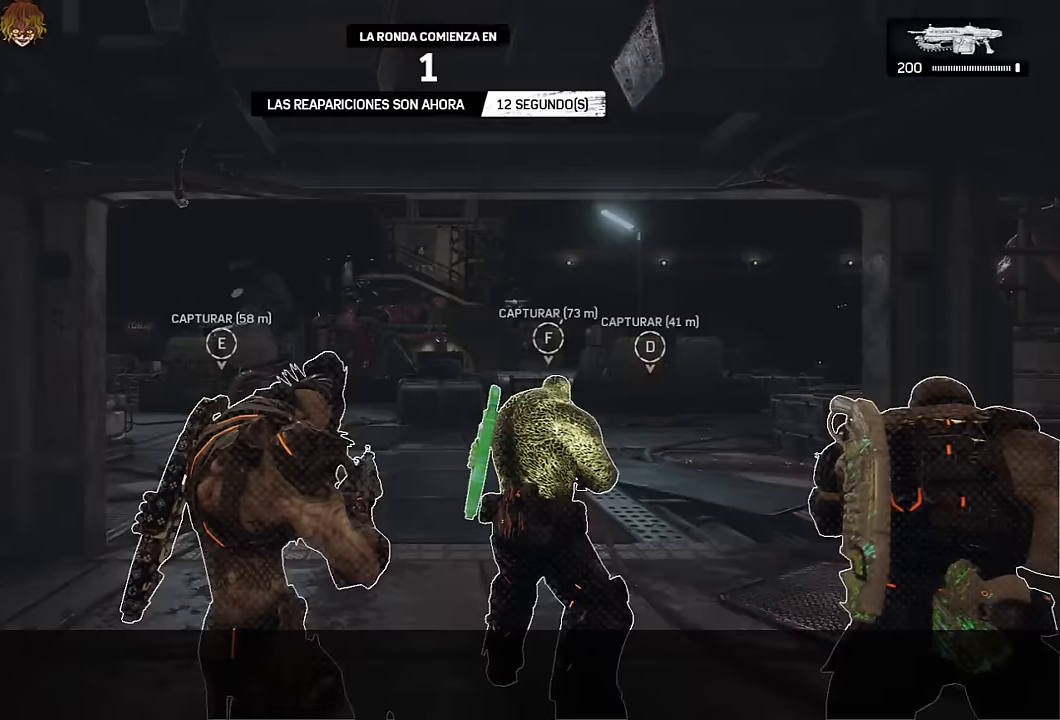
{"dt_ms": 500, "buttons": [], "left_stick": "up", "right_stick": "center", "events": [[100, "L1", "up"], [183, "right_stick", "left"], [283, "A", "down"], [300, "right_stick", "center"], [366, "A", "up"]]}
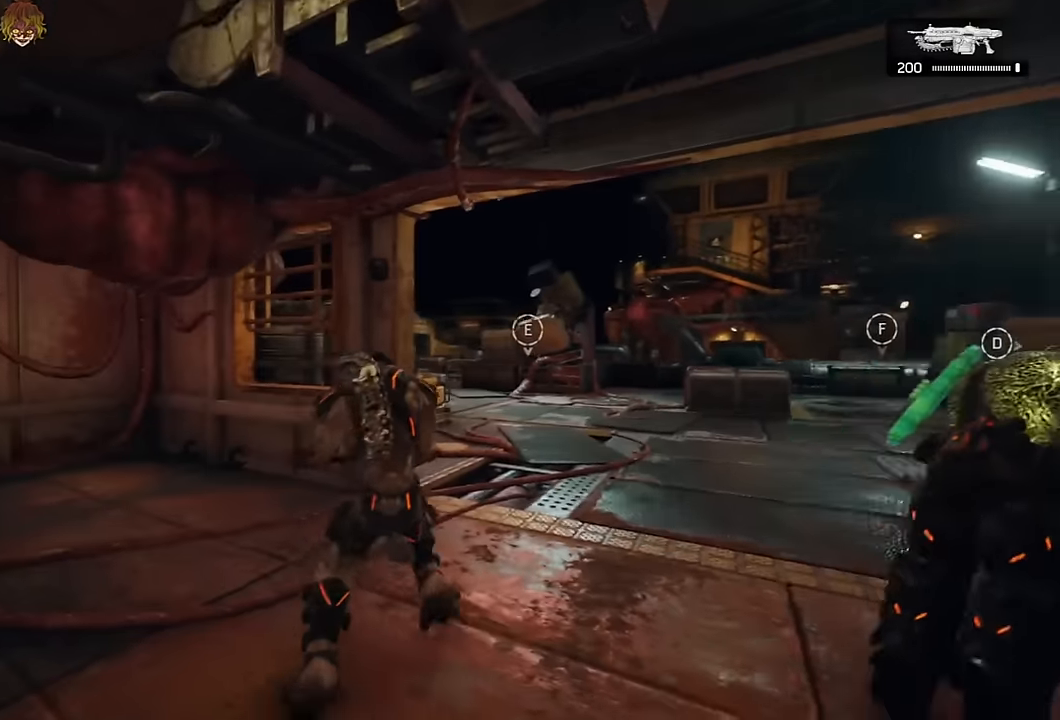
{"dt_ms": 500, "buttons": ["A"], "left_stick": "up-right", "right_stick": "center", "events": [[166, "left_stick", "right"], [383, "left_stick", "up-right"], [450, "A", "down"]]}
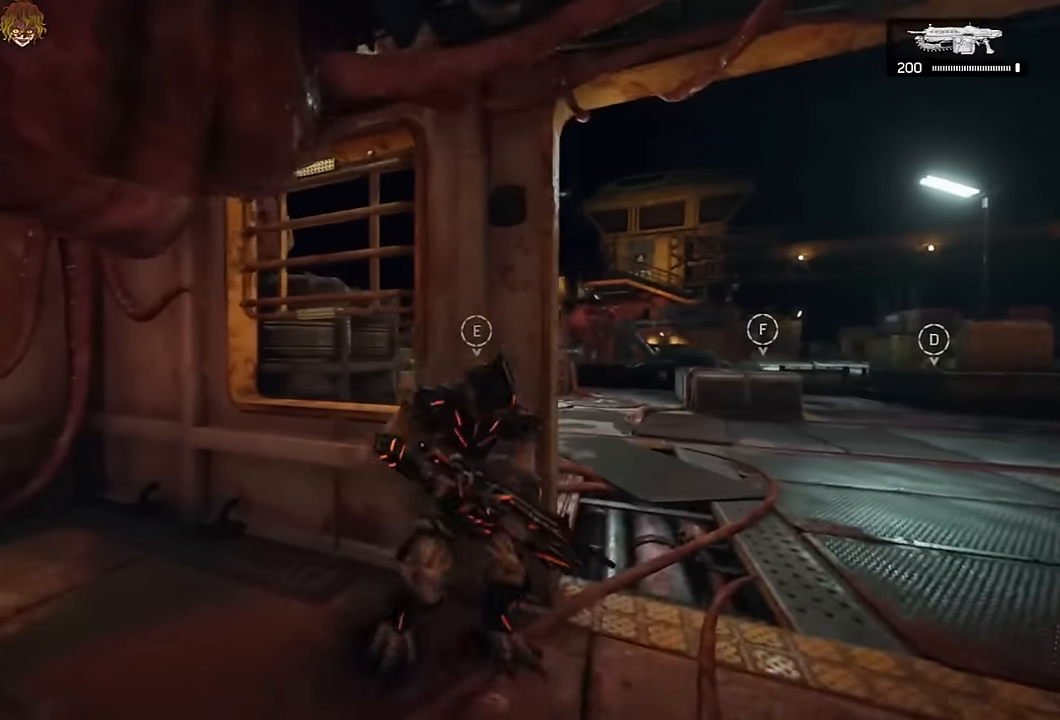
{"dt_ms": 500, "buttons": ["A"], "left_stick": "up-left", "right_stick": "center", "events": [[116, "left_stick", "up"], [183, "right_stick", "down"], [300, "L1", "down"], [333, "right_stick", "center"], [450, "L1", "up"], [466, "left_stick", "up-left"]]}
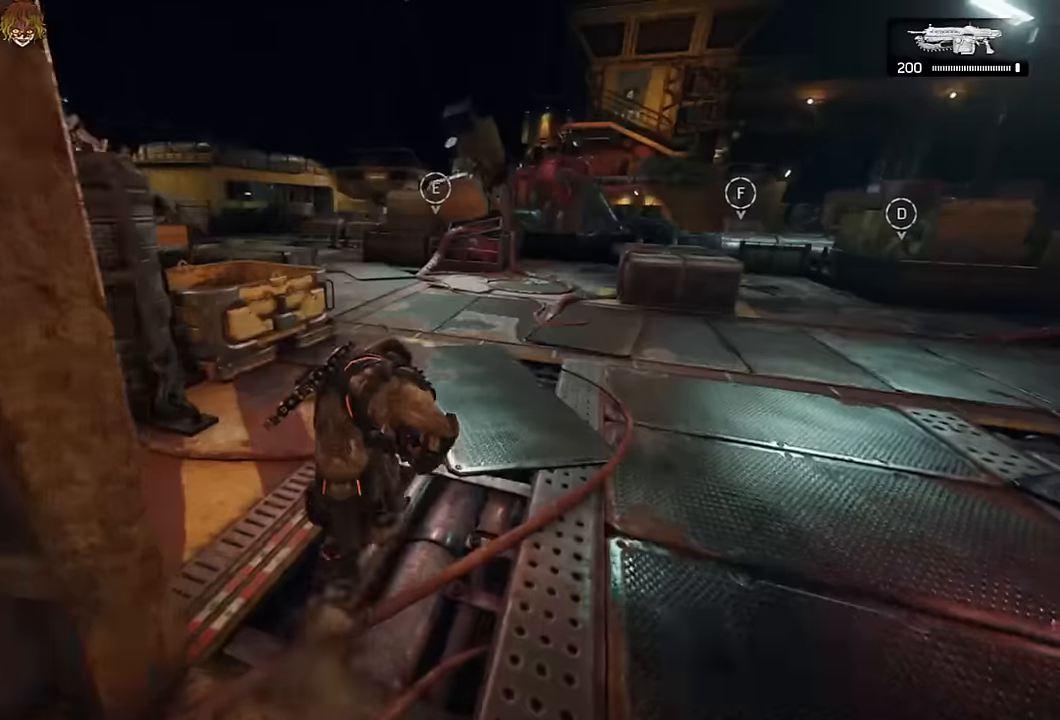
{"dt_ms": 500, "buttons": ["A"], "left_stick": "center", "right_stick": "center", "events": [[33, "left_stick", "left"], [83, "L1", "down"], [116, "left_stick", "up-left"], [283, "L1", "up"], [283, "left_stick", "up-right"], [333, "left_stick", "center"]]}
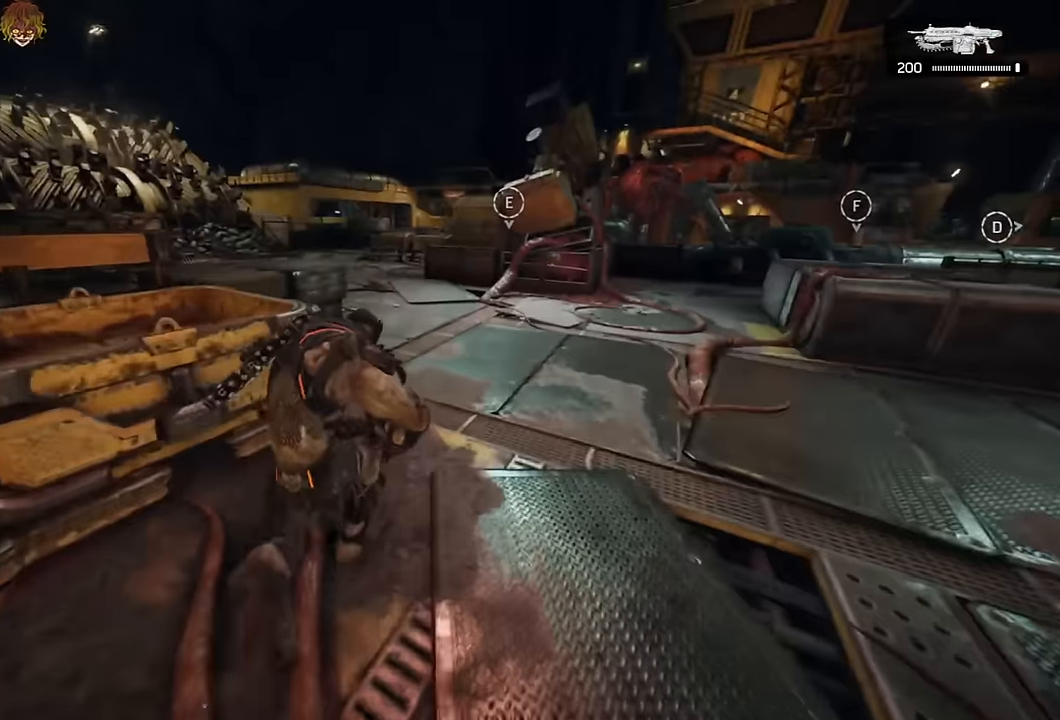
{"dt_ms": 500, "buttons": ["A"], "left_stick": "left", "right_stick": "center", "events": [[83, "left_stick", "down-left"], [150, "L1", "down"], [350, "L1", "up"], [466, "left_stick", "left"]]}
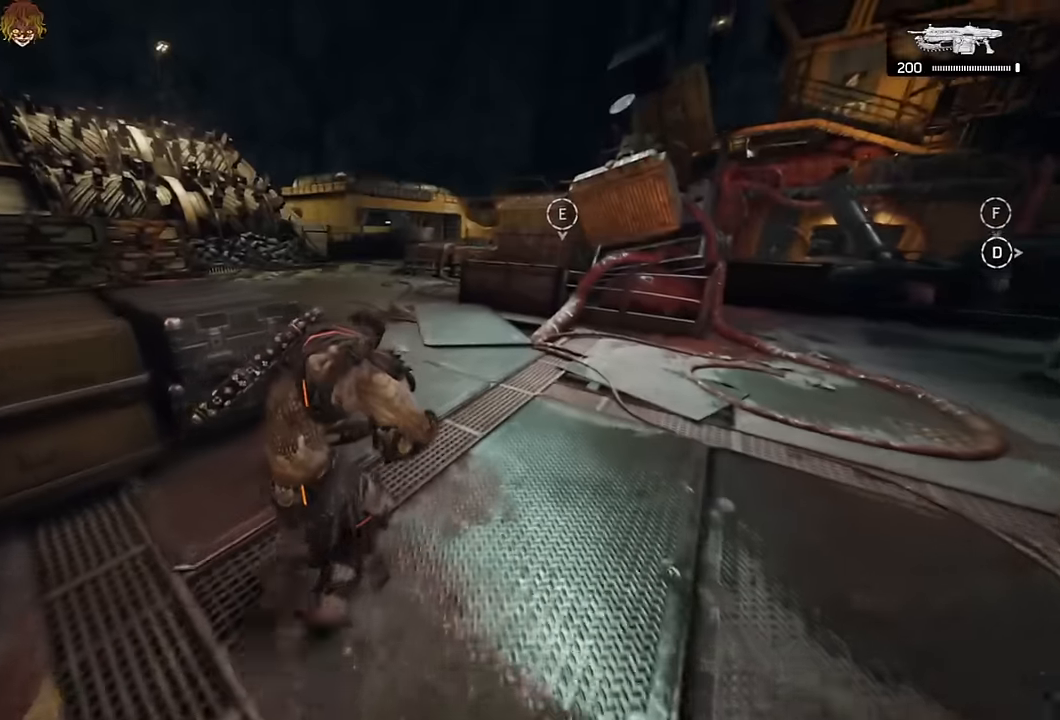
{"dt_ms": 500, "buttons": ["A", "L1"], "left_stick": "up", "right_stick": "center", "events": [[133, "L1", "down"], [150, "left_stick", "up-left"], [333, "L1", "up"], [400, "left_stick", "up"], [450, "L1", "down"]]}
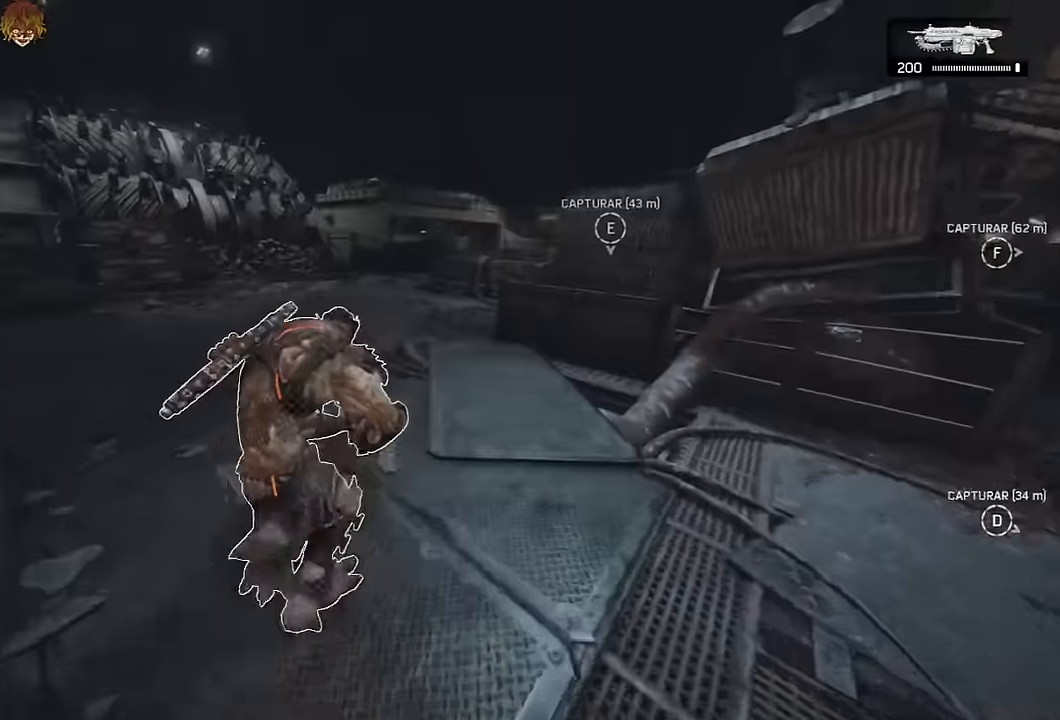
{"dt_ms": 500, "buttons": ["A", "R1"], "left_stick": "center", "right_stick": "center", "events": [[84, "L1", "up"], [217, "L1", "down"], [350, "L1", "up"], [450, "left_stick", "center"], [484, "R1", "down"]]}
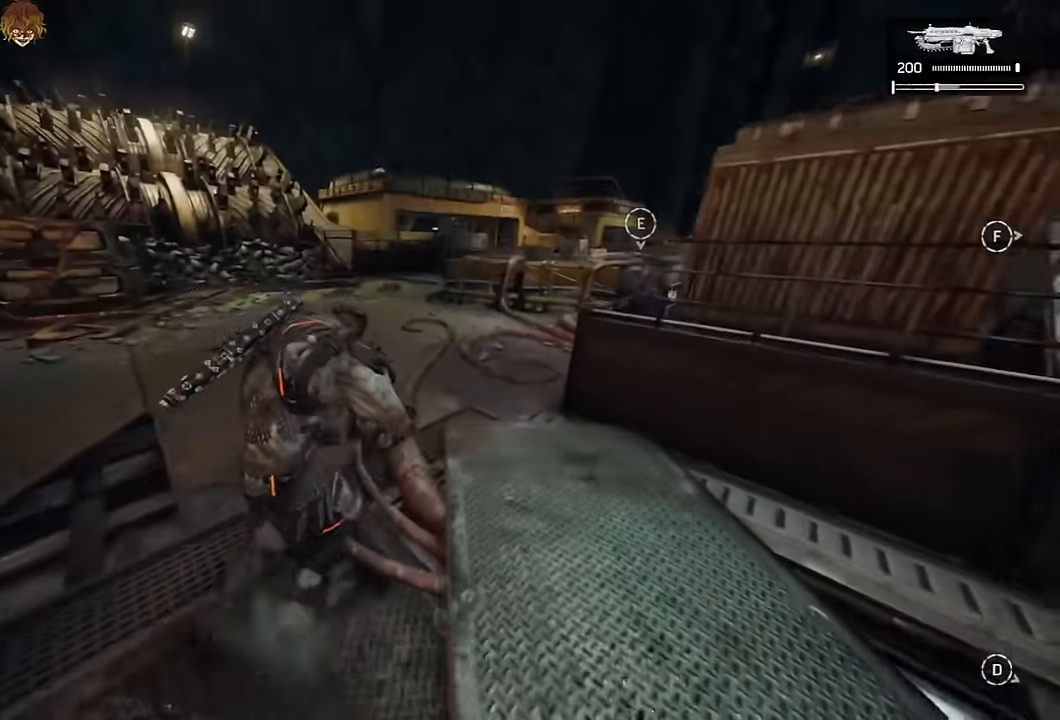
{"dt_ms": 500, "buttons": ["A"], "left_stick": "center", "right_stick": "center", "events": [[50, "R1", "up"]]}
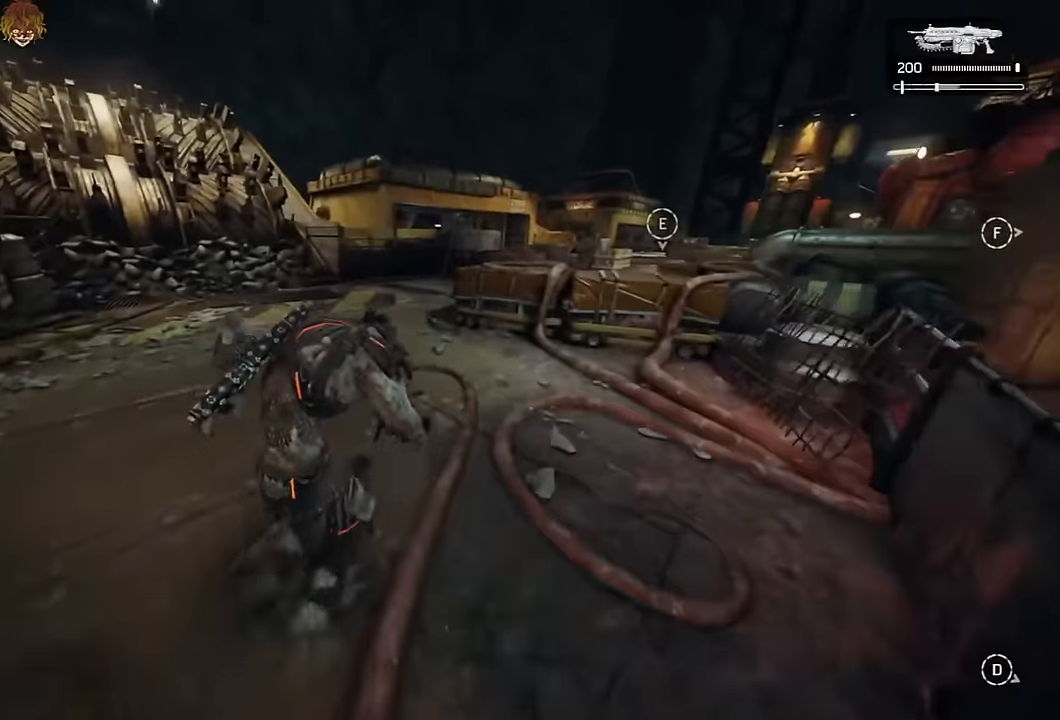
{"dt_ms": 500, "buttons": ["A"], "left_stick": "center", "right_stick": "center", "events": [[284, "R1", "down"], [384, "R1", "up"]]}
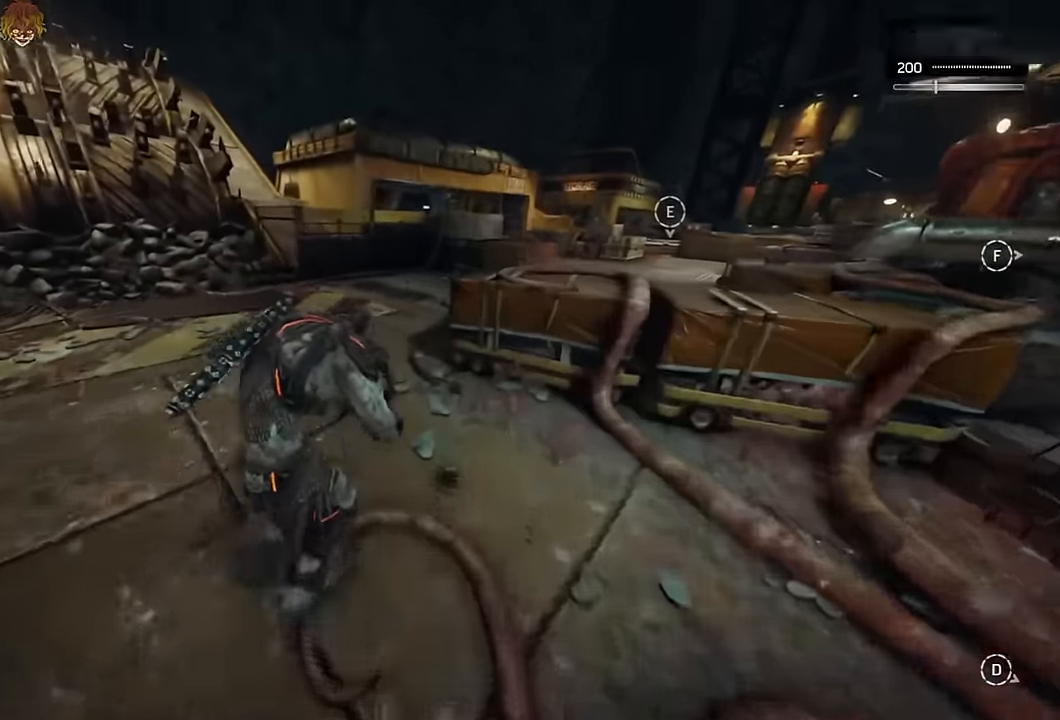
{"dt_ms": 1000, "buttons": ["A"], "left_stick": "up-right", "right_stick": "center"}
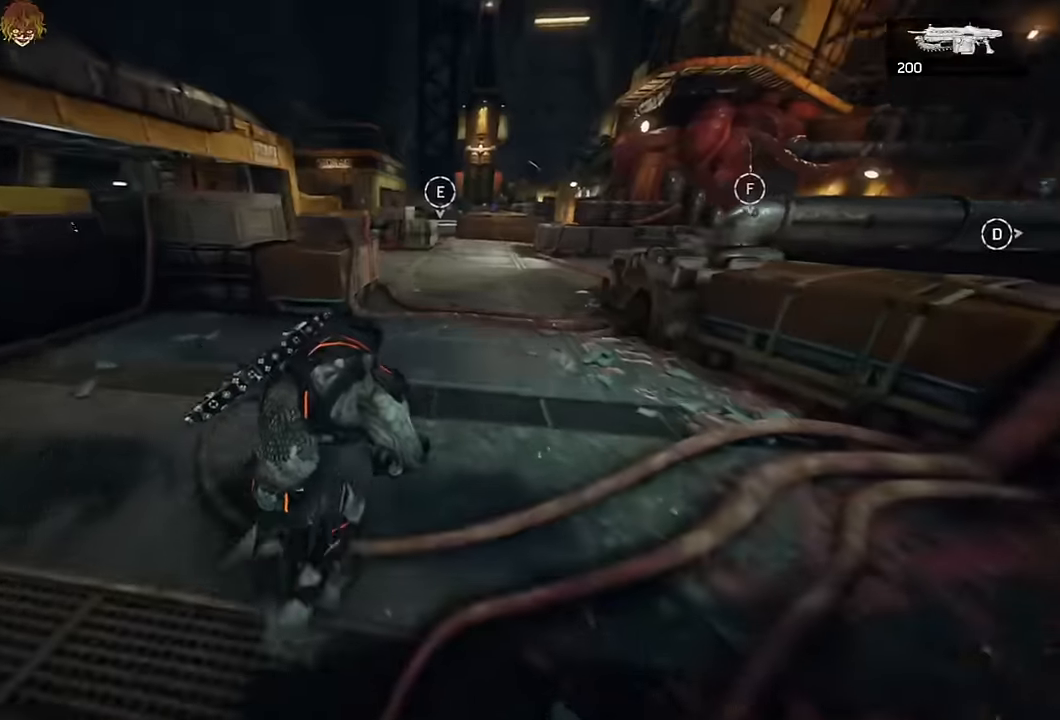
{"dt_ms": 500, "buttons": ["A"], "left_stick": "center", "right_stick": "center", "events": [[34, "L1", "down"], [134, "L1", "up"], [150, "left_stick", "up"], [300, "L1", "down"], [417, "L1", "up"], [450, "left_stick", "center"]]}
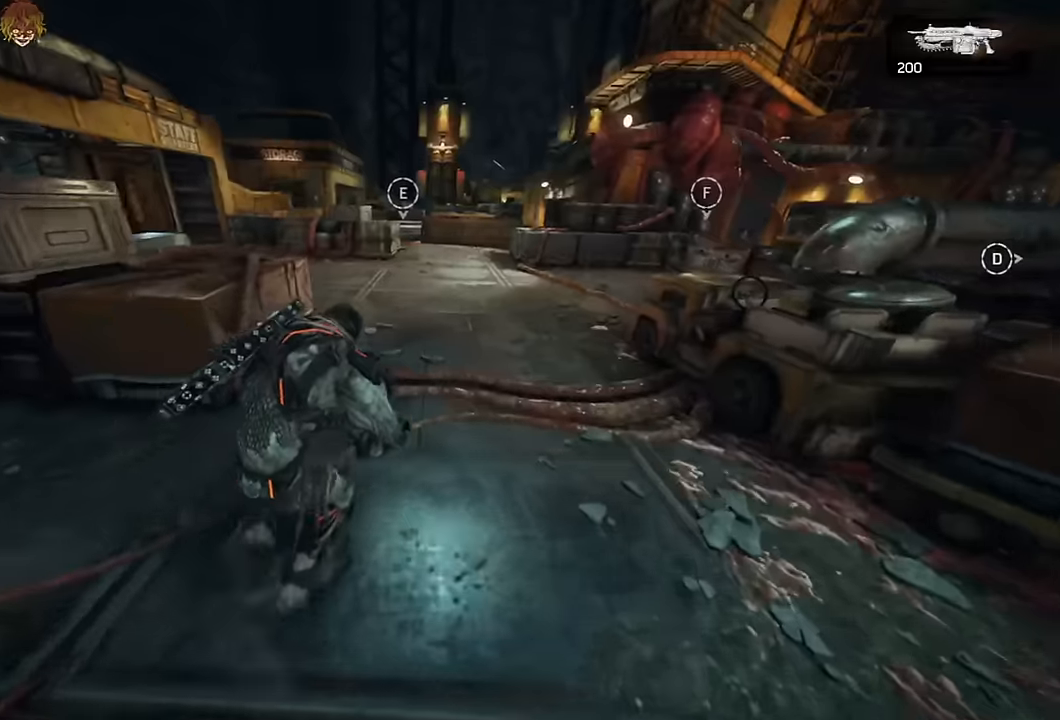
{"dt_ms": 500, "buttons": ["A"], "left_stick": "down-left", "right_stick": "center", "events": [[33, "left_stick", "down-left"], [250, "L1", "down"], [500, "L1", "up"]]}